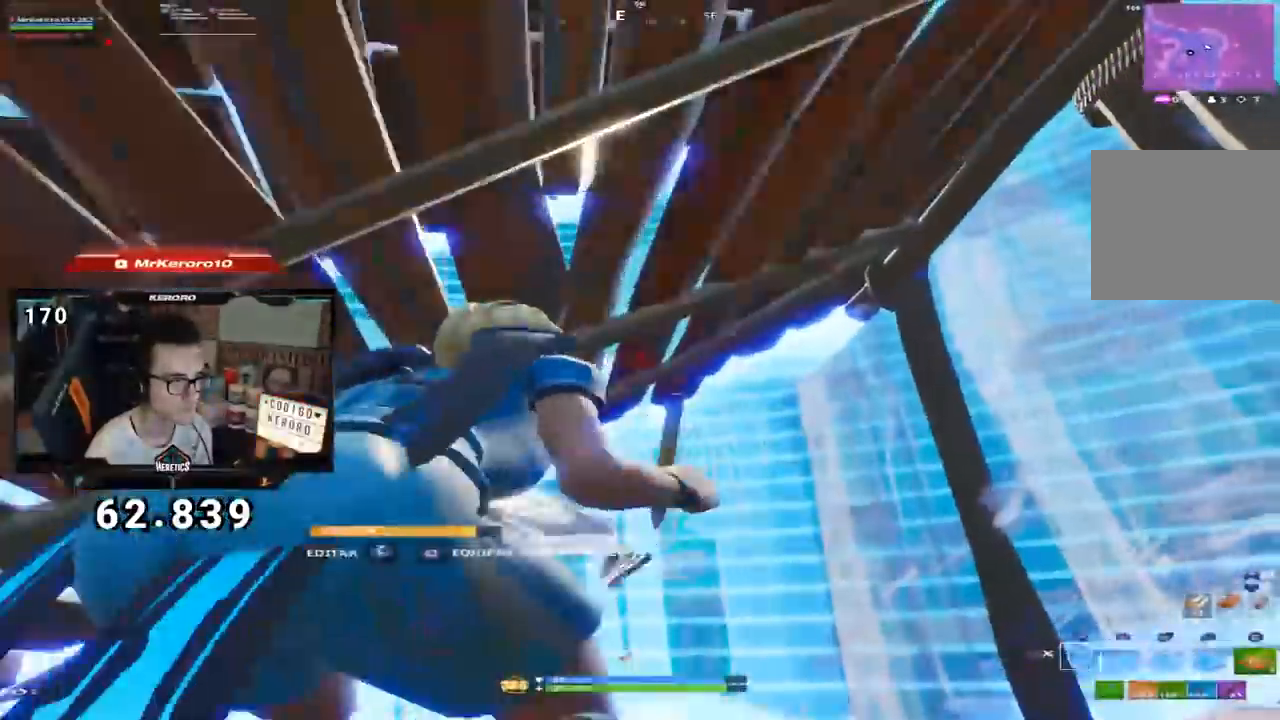
Gameplay with a controller (PlayStation layout); each line is a JSON object with the inputs held at the frame after it. "events" lists button and stick changes between this image and that frame as [ms after this image, input, new state], when the widget could be followed in between.
{"buttons": [], "left_stick": "down-left", "right_stick": "down-left", "events": [[17, "R1", "down"], [100, "right_stick", "center"], [150, "L1", "down"], [301, "L1", "up"], [317, "R1", "up"], [334, "left_stick", "center"], [367, "CIRCLE", "down"], [401, "left_stick", "down-left"], [451, "CIRCLE", "up"], [501, "right_stick", "down-left"]]}
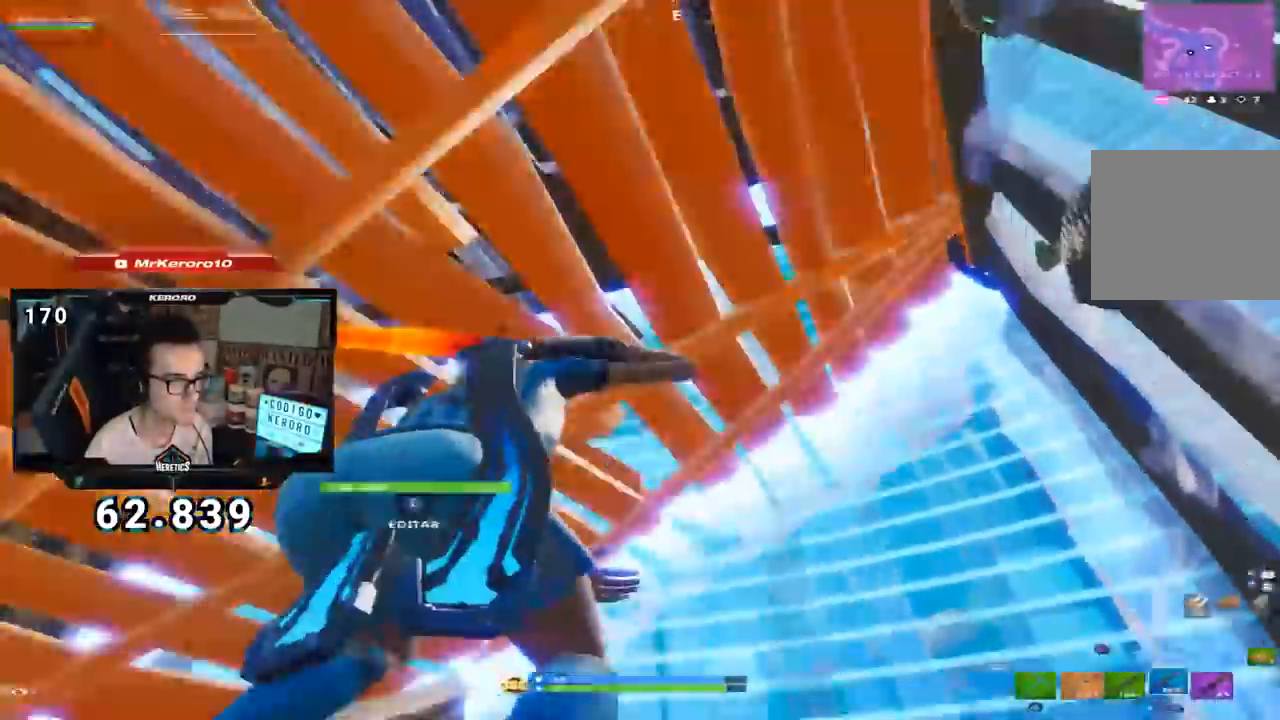
{"buttons": [], "left_stick": "down", "right_stick": "center", "events": [[183, "left_stick", "down"], [350, "right_stick", "center"], [434, "SQUARE", "down"], [500, "SQUARE", "up"]]}
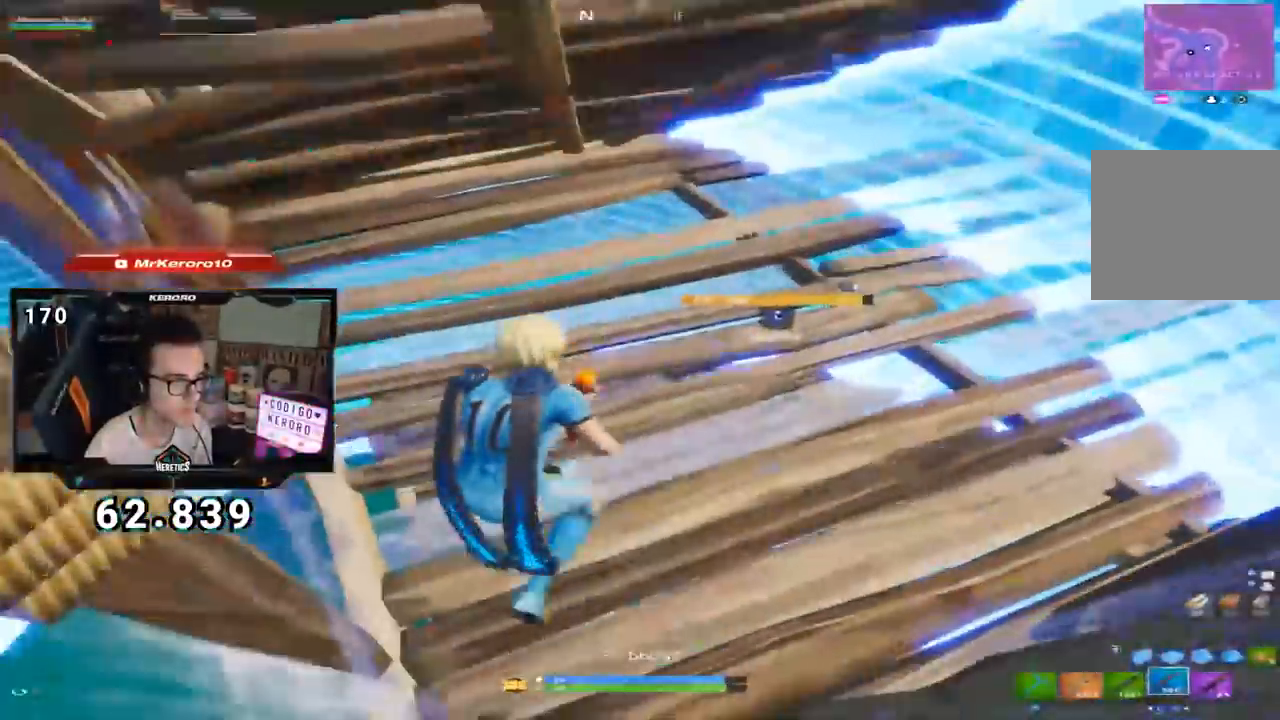
{"buttons": [], "left_stick": "center", "right_stick": "center", "events": [[117, "left_stick", "right"], [184, "left_stick", "center"], [251, "left_stick", "down-left"], [317, "L1", "down"], [367, "left_stick", "center"], [384, "right_stick", "up-left"], [434, "L1", "up"], [451, "right_stick", "center"]]}
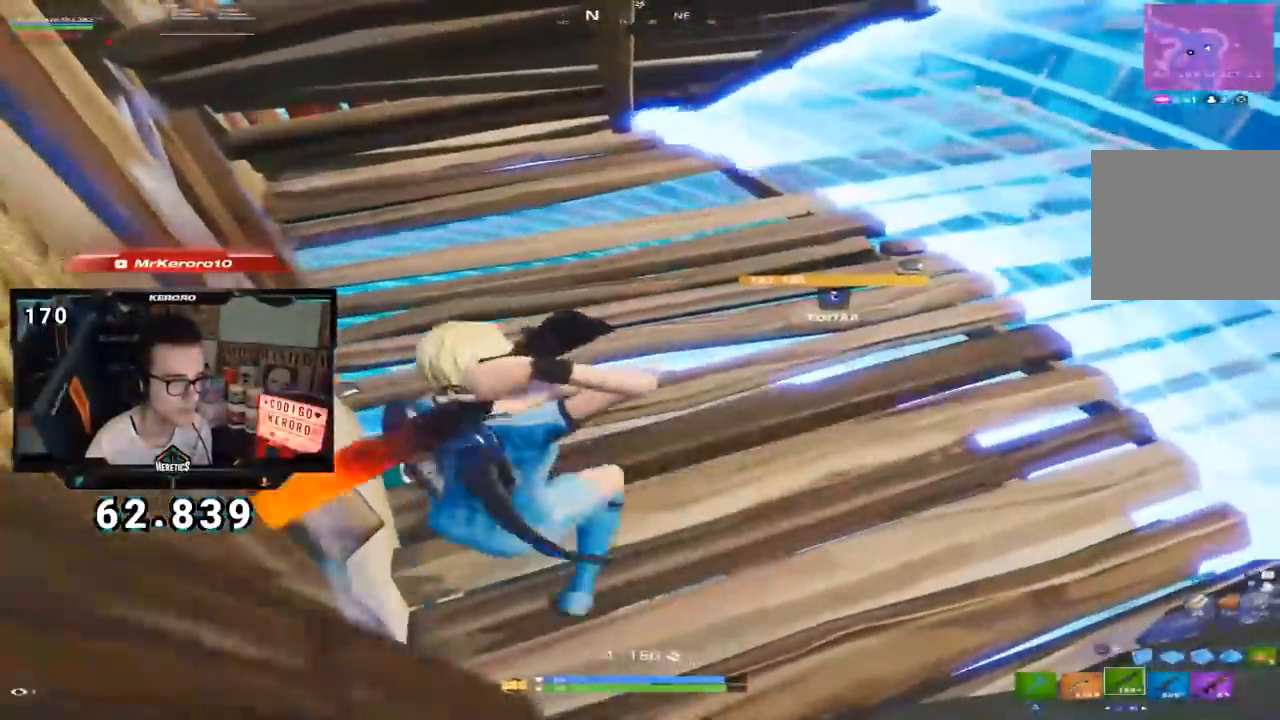
{"buttons": [], "left_stick": "down-right", "right_stick": "center", "events": [[83, "CROSS", "down"], [150, "SQUARE", "down"], [150, "left_stick", "up-right"], [183, "CROSS", "up"], [217, "SQUARE", "up"], [283, "SQUARE", "down"], [283, "left_stick", "center"], [334, "left_stick", "down-left"], [384, "SQUARE", "up"], [417, "SQUARE", "down"], [417, "left_stick", "down-right"], [500, "SQUARE", "up"]]}
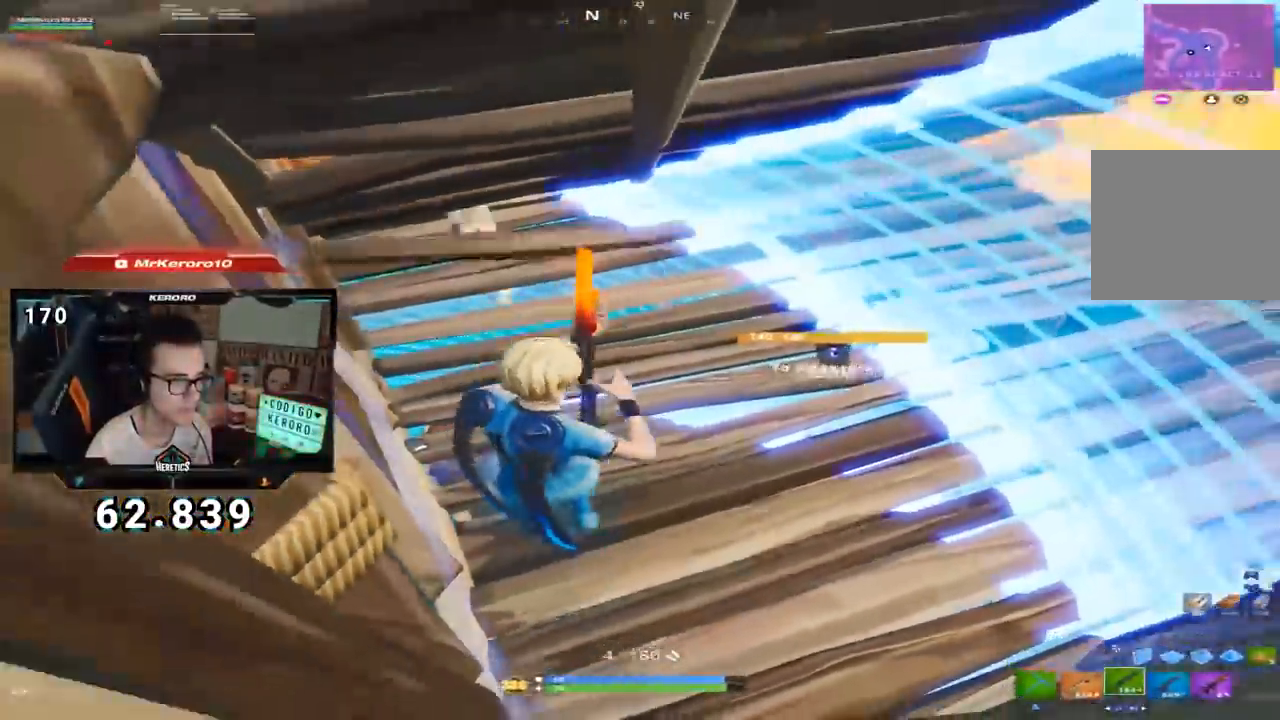
{"buttons": [], "left_stick": "up-right", "right_stick": "up-left", "events": [[117, "right_stick", "up-left"], [201, "L3", "down"], [234, "R2", "down"], [267, "right_stick", "down"], [367, "L2", "down"], [401, "R2", "up"], [434, "L3", "up"], [434, "left_stick", "up-right"], [434, "right_stick", "up-left"], [484, "L2", "up"]]}
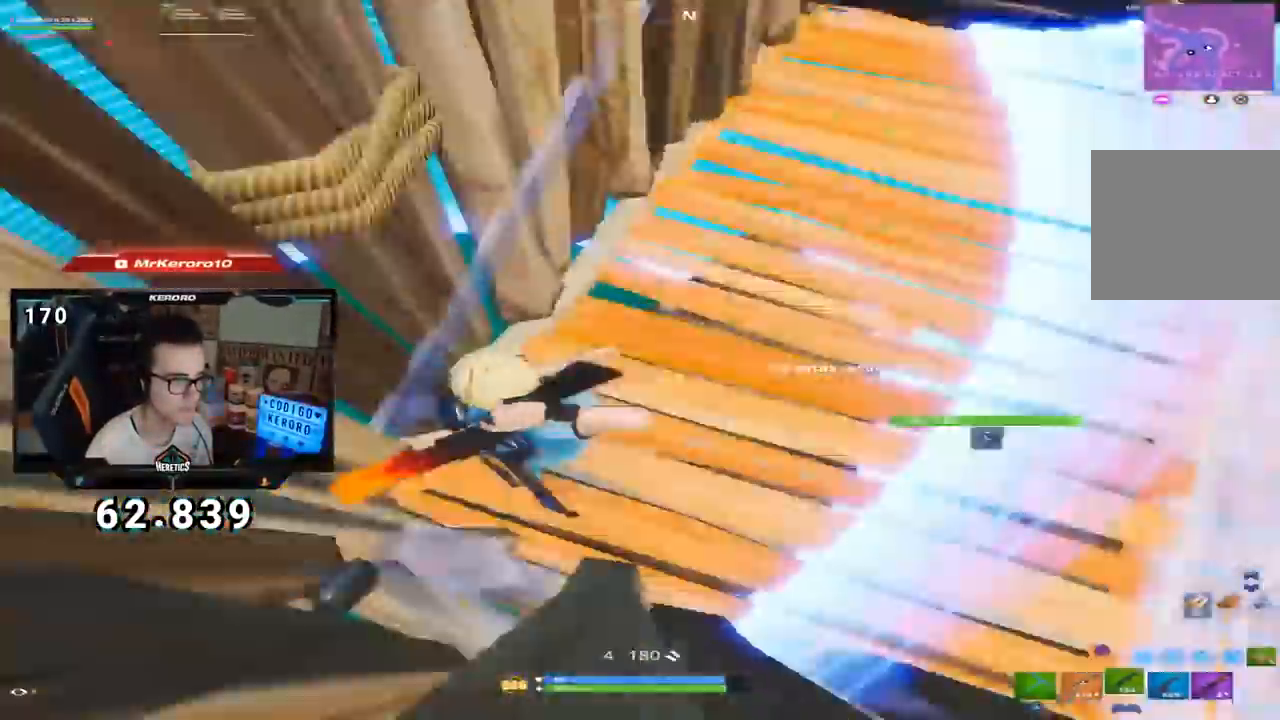
{"buttons": [], "left_stick": "right", "right_stick": "center", "events": [[67, "right_stick", "center"], [283, "left_stick", "right"], [367, "right_stick", "down-left"], [484, "right_stick", "center"]]}
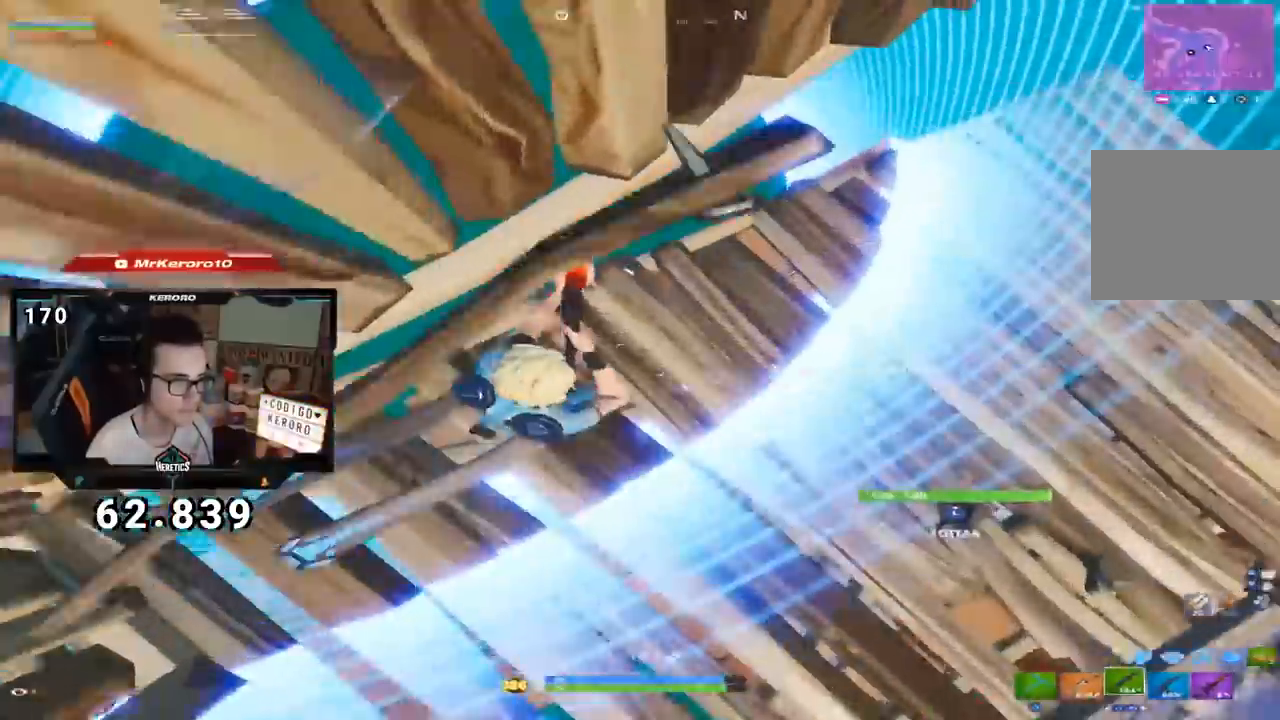
{"buttons": [], "left_stick": "right", "right_stick": "left", "events": [[234, "right_stick", "left"]]}
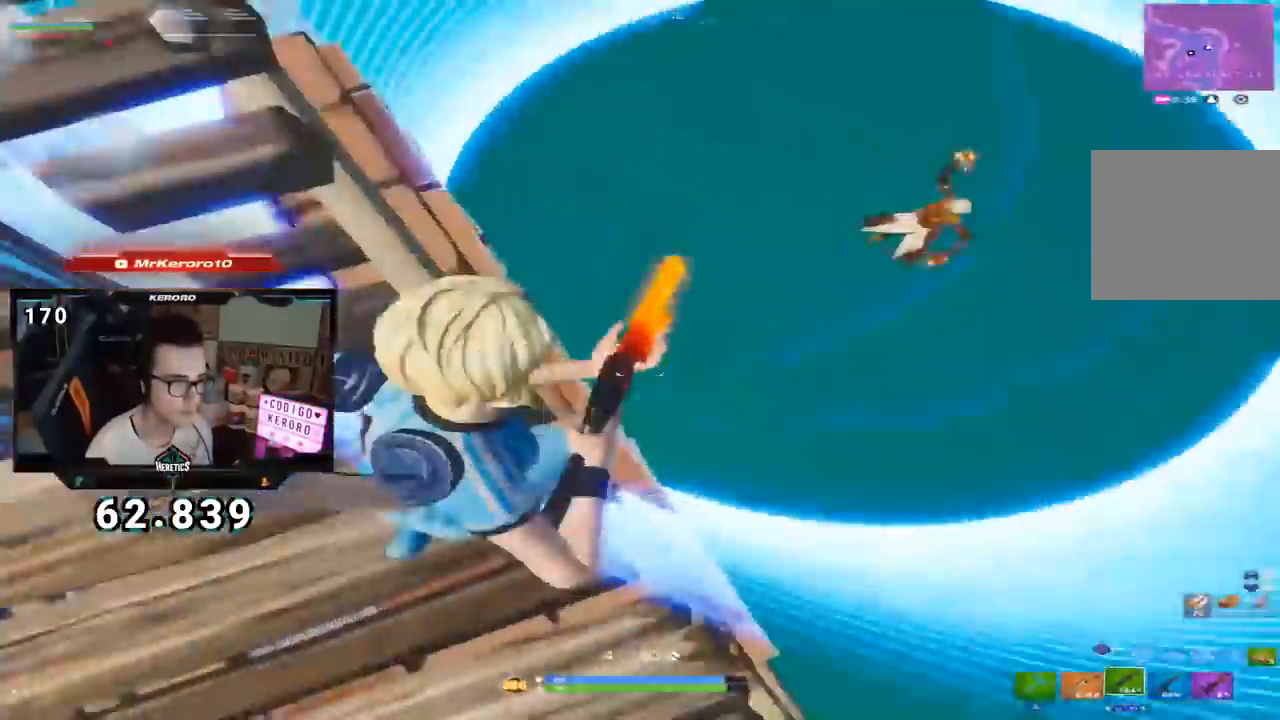
{"buttons": ["R2"], "left_stick": "right", "right_stick": "center", "events": [[33, "right_stick", "center"], [233, "right_stick", "up-right"], [400, "R2", "down"], [467, "right_stick", "center"]]}
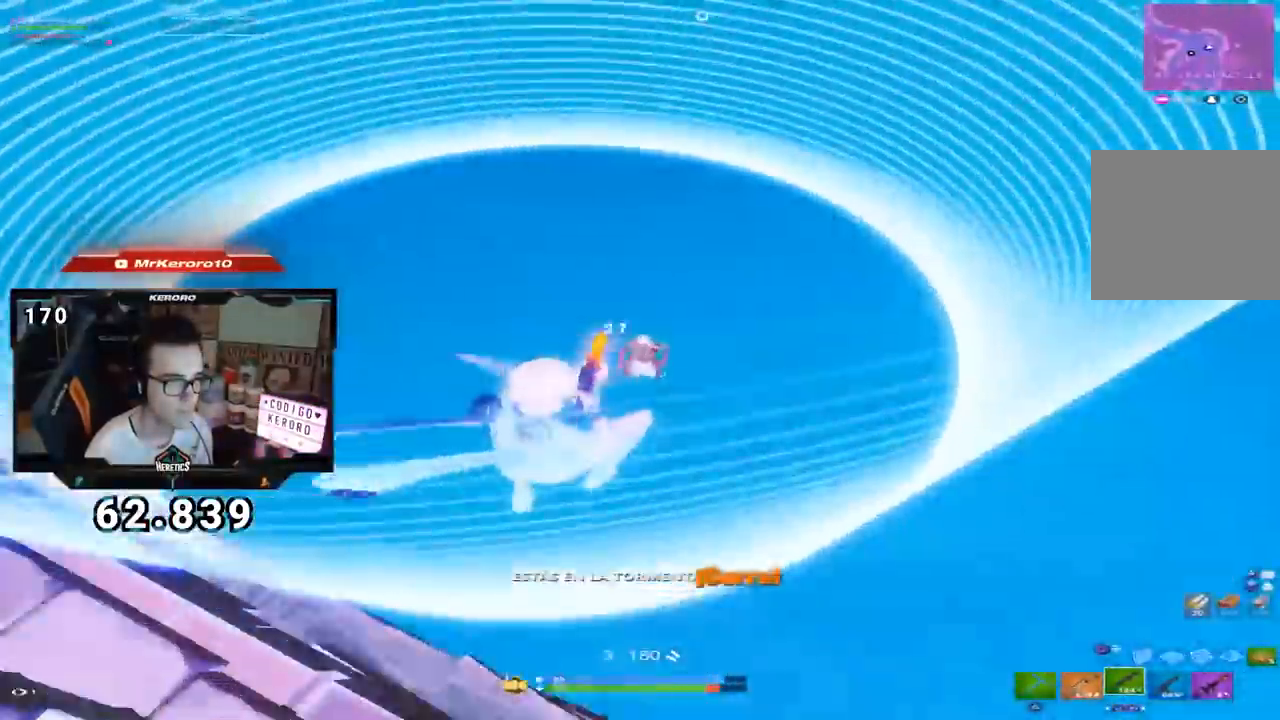
{"buttons": [], "left_stick": "right", "right_stick": "up", "events": [[17, "R2", "up"], [17, "right_stick", "up-left"], [50, "R1", "down"], [117, "R1", "up"], [184, "right_stick", "center"], [317, "right_stick", "up-right"], [484, "right_stick", "up"]]}
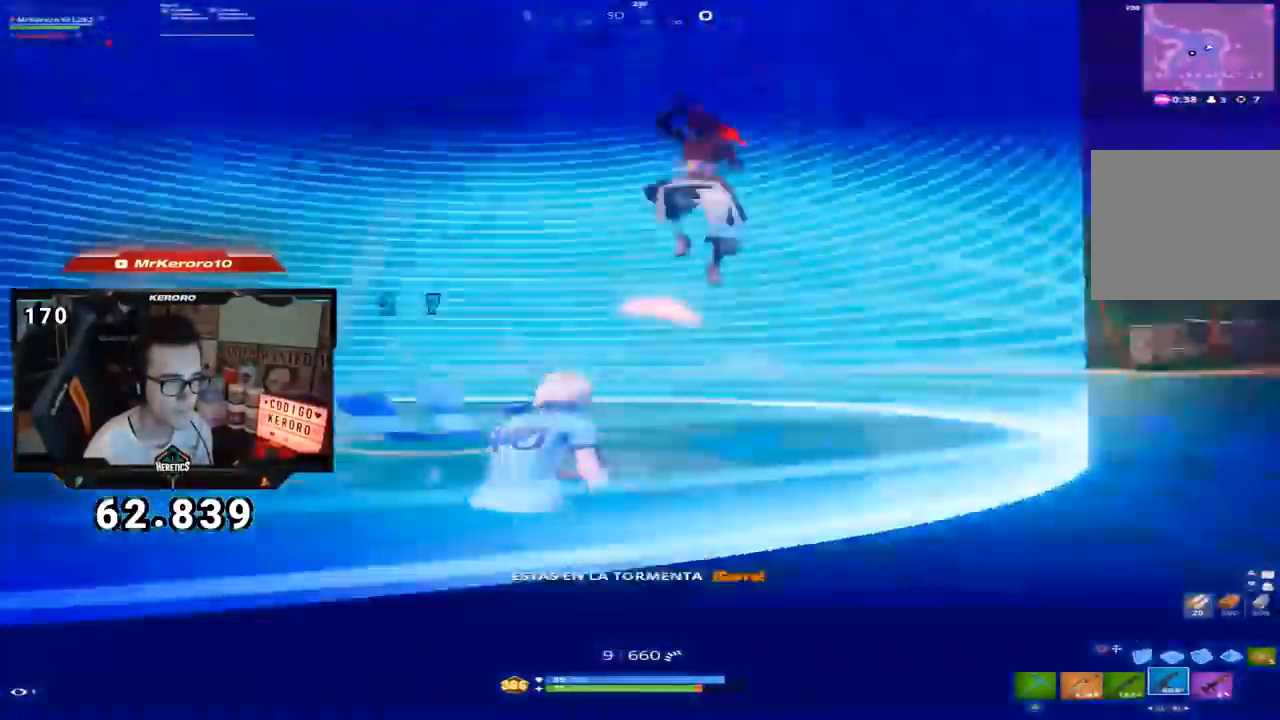
{"buttons": ["L2", "R2"], "left_stick": "right", "right_stick": "left", "events": [[50, "left_stick", "up-right"], [100, "R2", "down"], [150, "right_stick", "down-right"], [250, "left_stick", "down-right"], [283, "right_stick", "center"], [350, "left_stick", "right"], [434, "L2", "down"], [467, "right_stick", "left"]]}
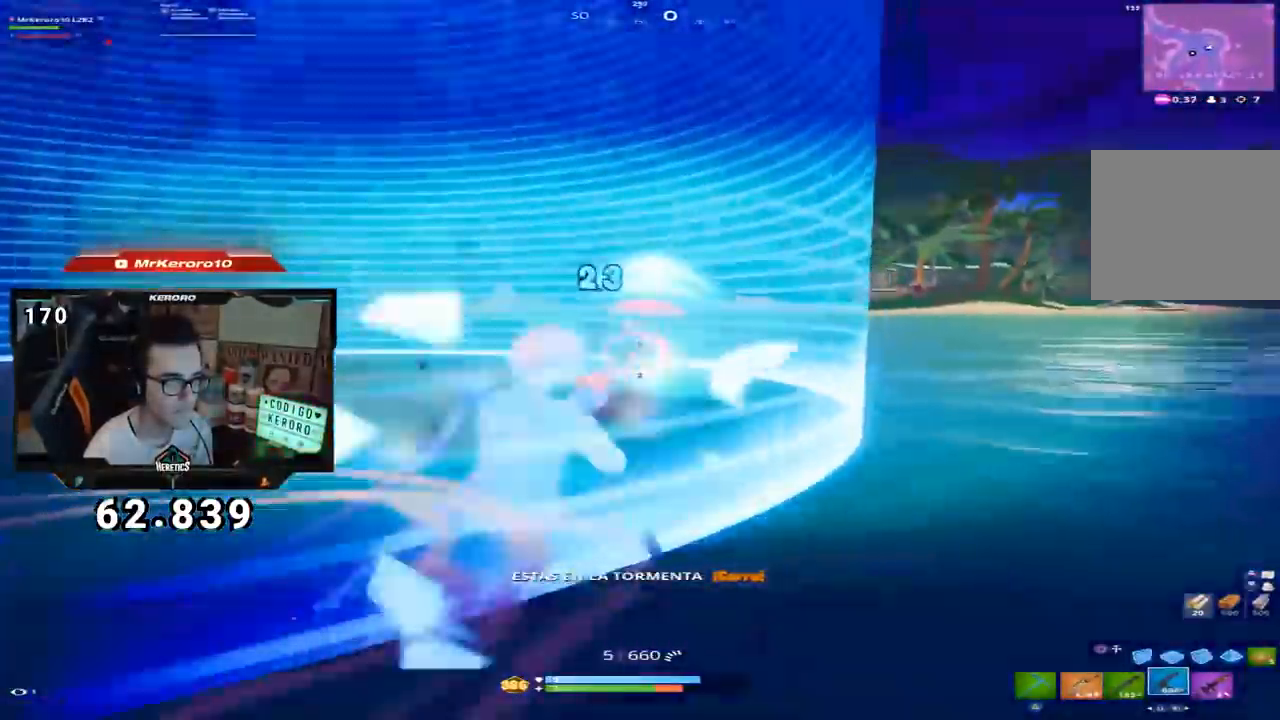
{"buttons": ["L1"], "left_stick": "up-right", "right_stick": "center", "events": [[50, "right_stick", "up-left"], [234, "right_stick", "center"], [384, "L2", "up"], [434, "left_stick", "up-right"], [467, "R2", "up"], [484, "L1", "down"]]}
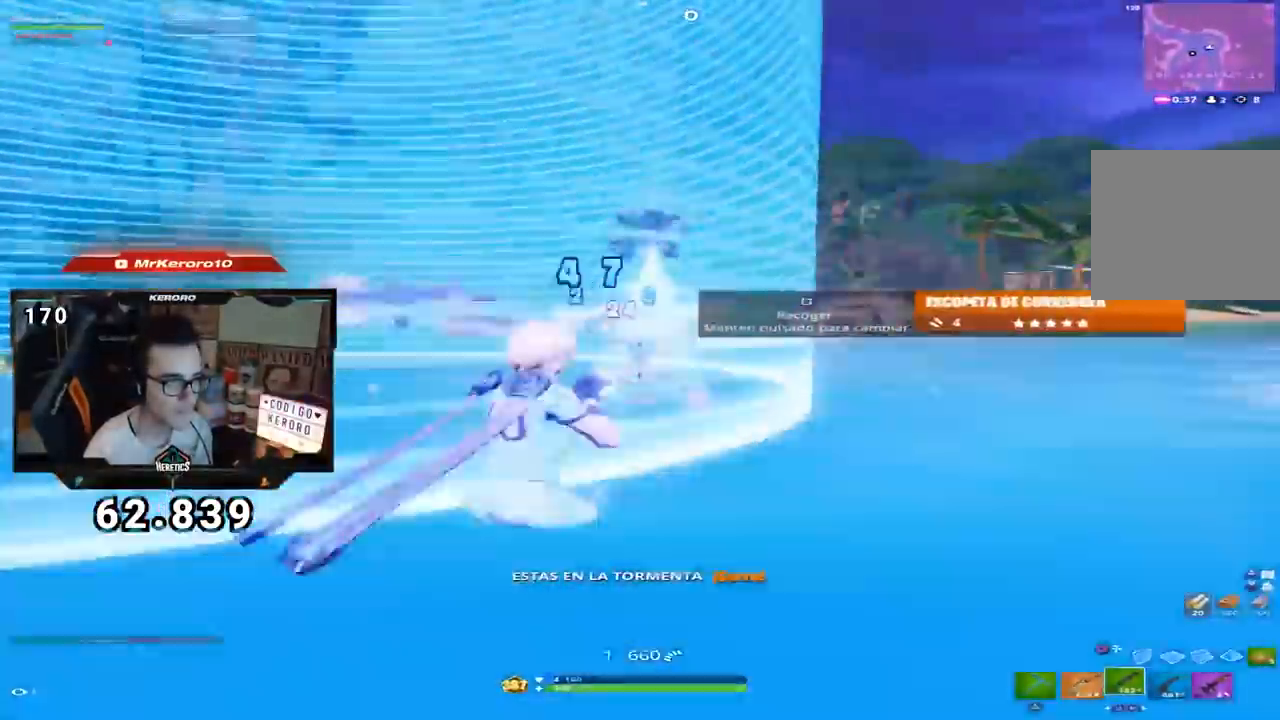
{"buttons": ["R2"], "left_stick": "up", "right_stick": "down-left", "events": [[67, "L1", "up"], [83, "left_stick", "up"], [150, "CROSS", "down"], [217, "left_stick", "center"], [250, "CIRCLE", "down"], [250, "CROSS", "up"], [317, "CIRCLE", "up"], [400, "right_stick", "down-left"], [450, "R2", "down"], [450, "left_stick", "up"]]}
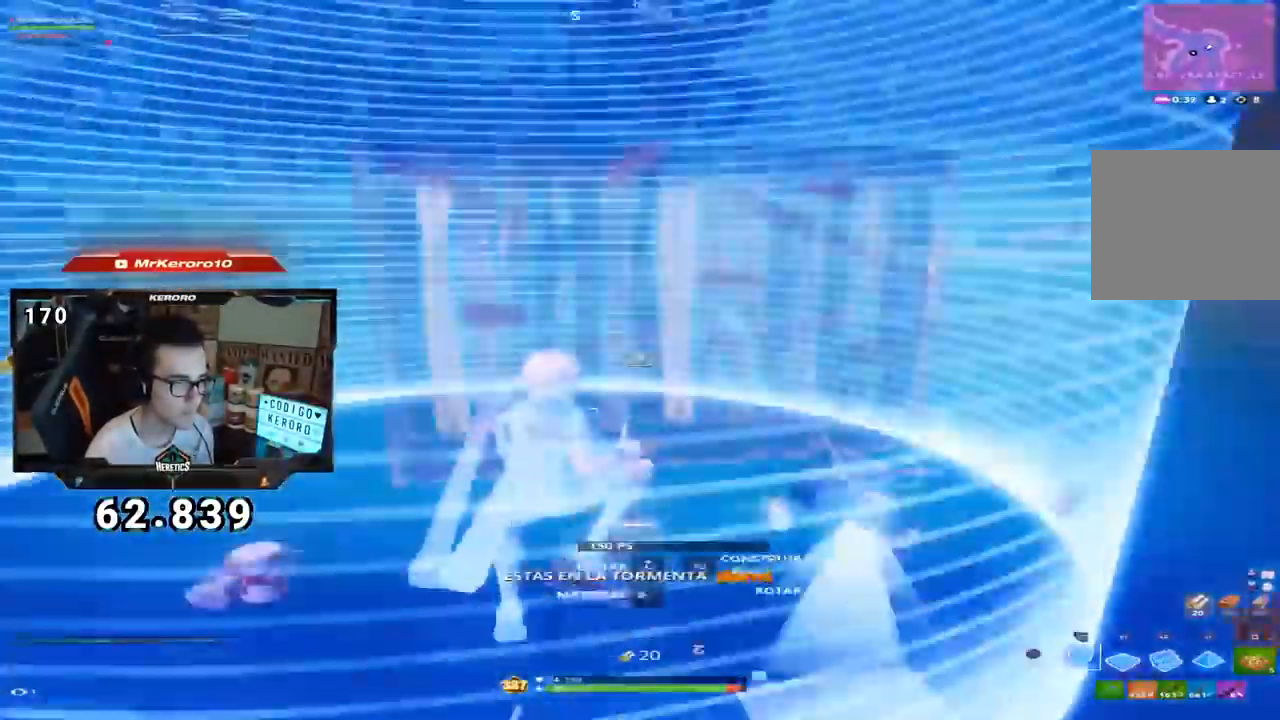
{"buttons": [], "left_stick": "right", "right_stick": "center", "events": [[67, "left_stick", "up-right"], [117, "R2", "up"], [134, "right_stick", "up"], [150, "R1", "down"], [284, "right_stick", "down"], [334, "right_stick", "center"], [384, "right_stick", "up-right"], [451, "R1", "up"], [451, "right_stick", "center"], [467, "left_stick", "right"]]}
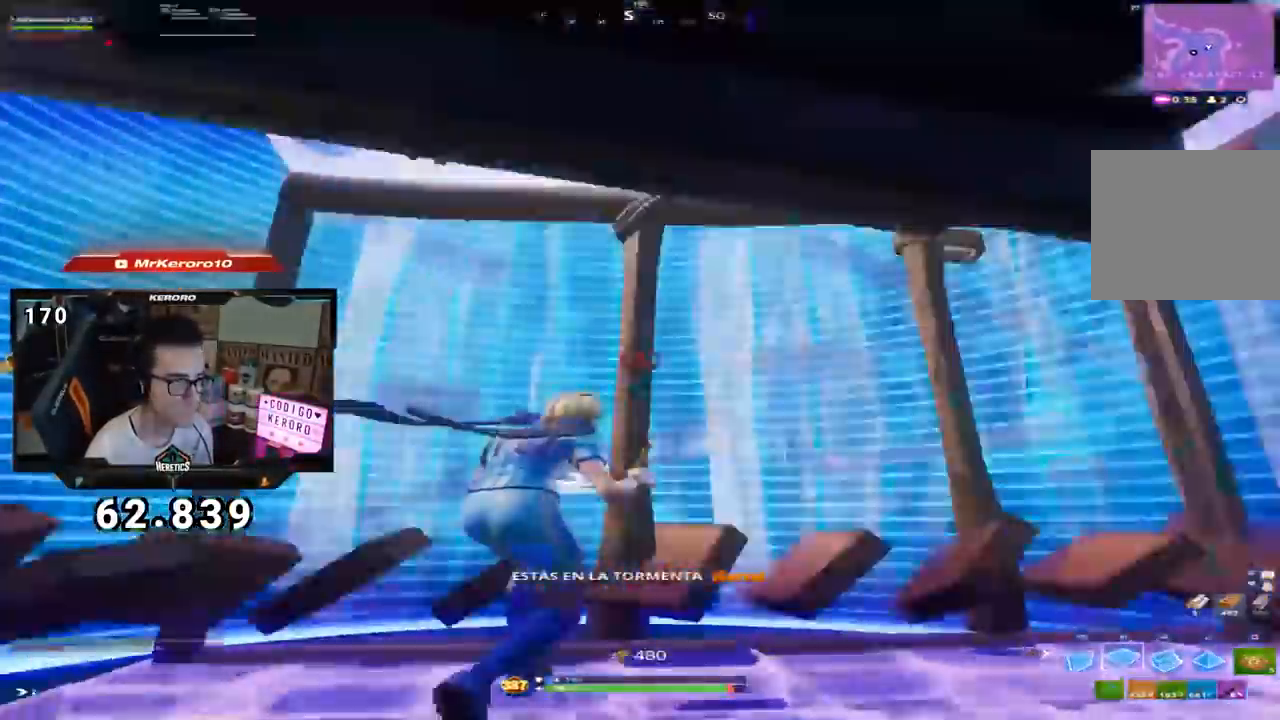
{"buttons": ["R2"], "left_stick": "up-right", "right_stick": "up-right", "events": [[33, "R2", "down"], [67, "CROSS", "down"], [117, "CROSS", "up"], [150, "right_stick", "down-left"], [217, "right_stick", "left"], [384, "left_stick", "up-right"], [484, "right_stick", "up-right"]]}
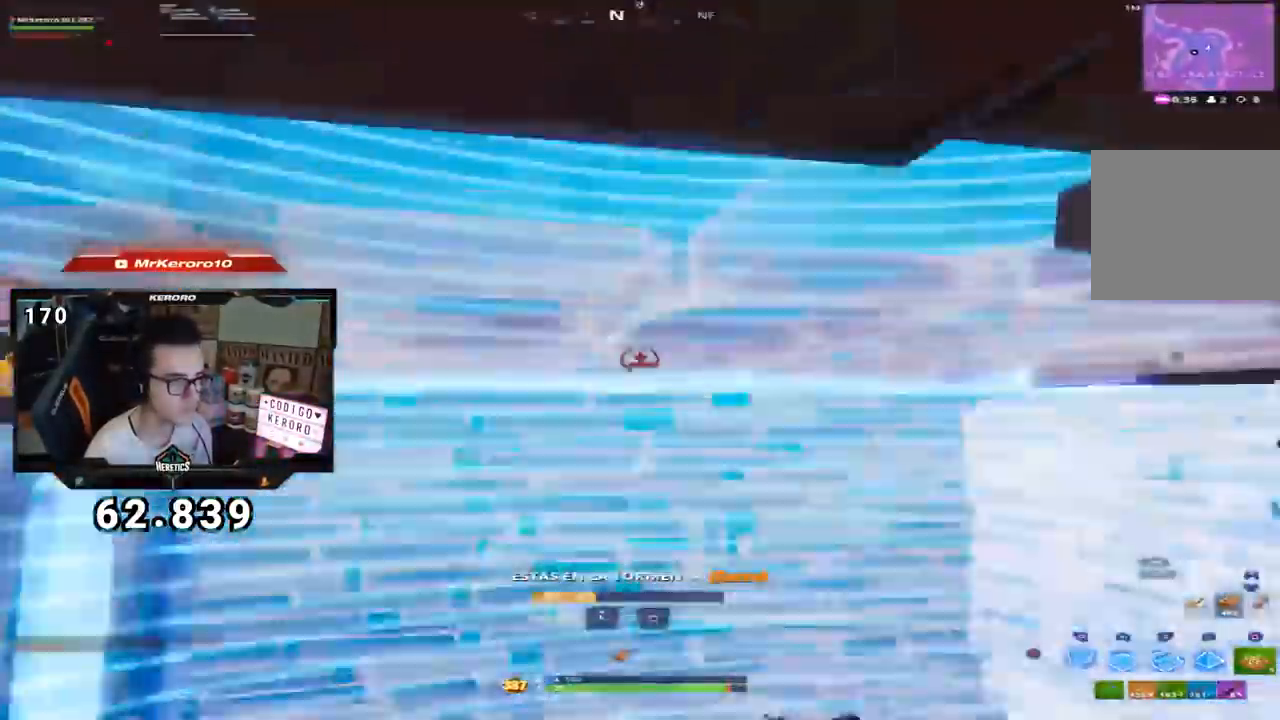
{"buttons": [], "left_stick": "right", "right_stick": "center", "events": [[117, "L1", "down"], [117, "R2", "up"], [151, "right_stick", "center"], [201, "L1", "up"], [334, "CIRCLE", "down"], [401, "left_stick", "right"], [417, "CIRCLE", "up"]]}
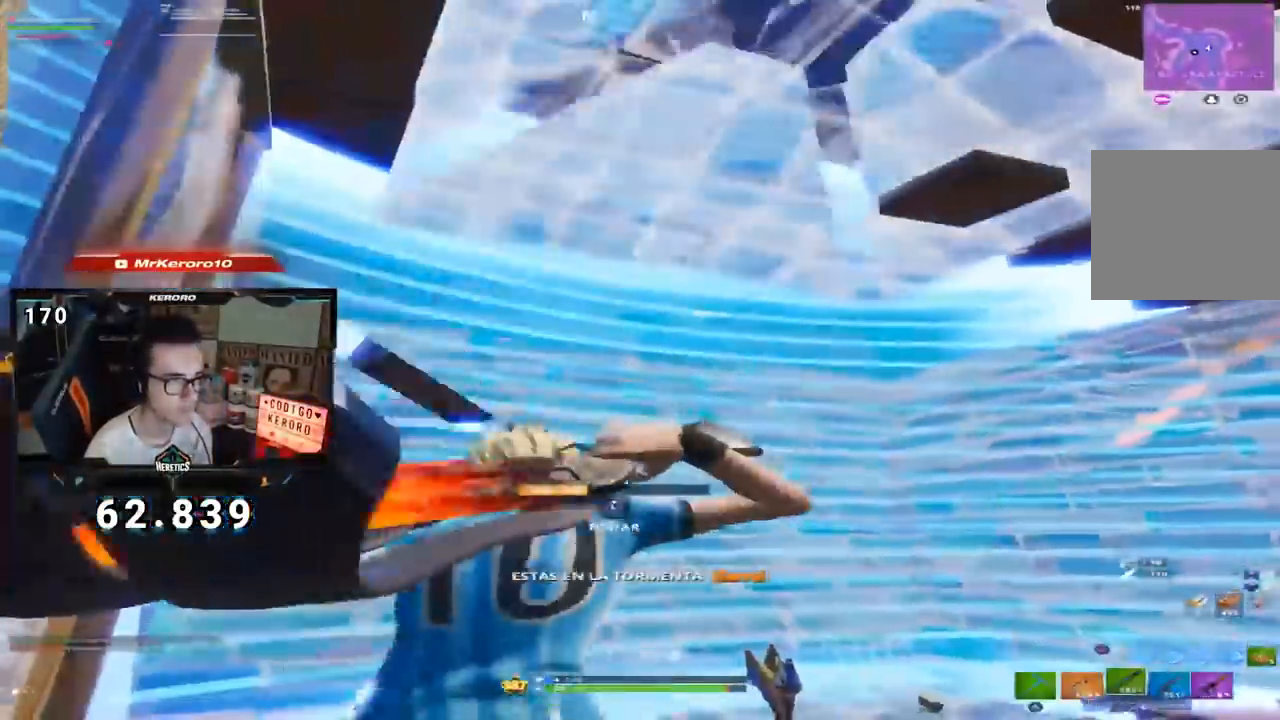
{"buttons": [], "left_stick": "down-left", "right_stick": "center", "events": [[33, "R3", "down"], [150, "R3", "up"], [217, "R1", "down"], [267, "R1", "up"], [267, "left_stick", "down-right"], [350, "R1", "down"], [400, "right_stick", "down"], [417, "R1", "up"], [417, "left_stick", "down-left"], [484, "right_stick", "center"]]}
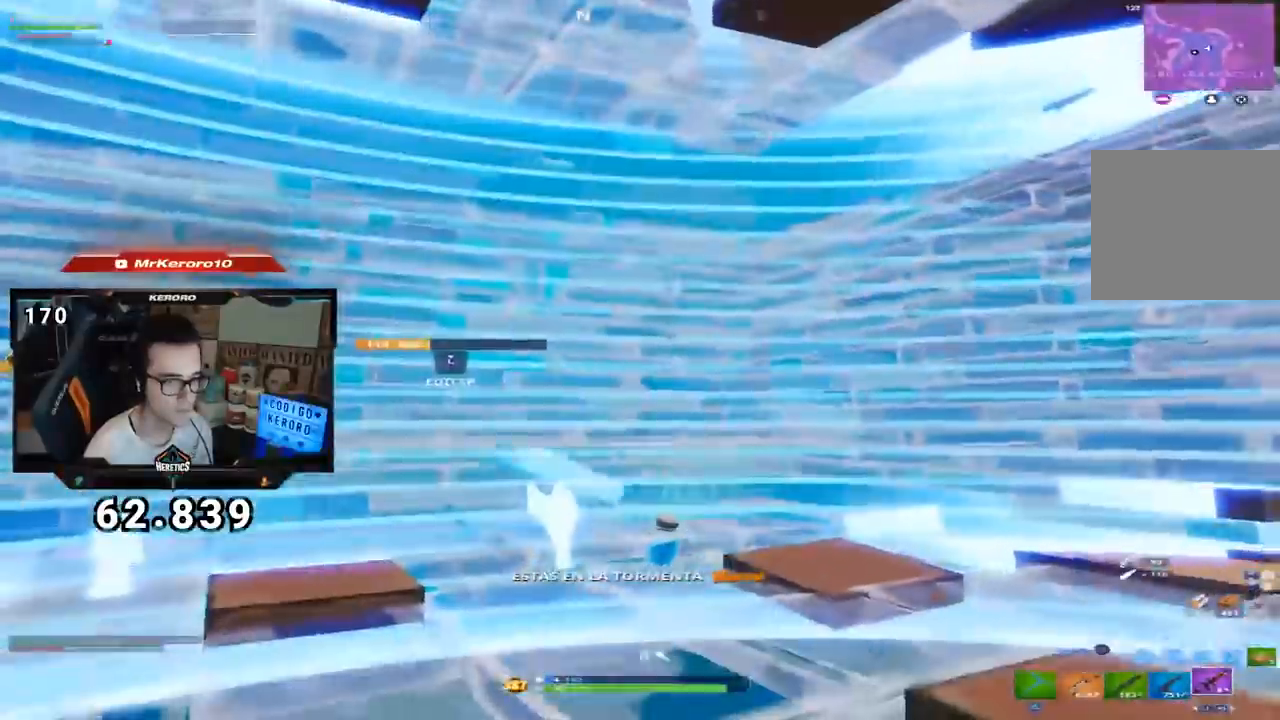
{"buttons": [], "left_stick": "right", "right_stick": "center", "events": [[67, "left_stick", "center"], [100, "L1", "down"], [117, "left_stick", "up"], [167, "right_stick", "down-right"], [184, "L1", "up"], [234, "right_stick", "right"], [317, "left_stick", "down"], [334, "right_stick", "center"], [417, "SQUARE", "down"], [467, "SQUARE", "up"], [467, "left_stick", "right"]]}
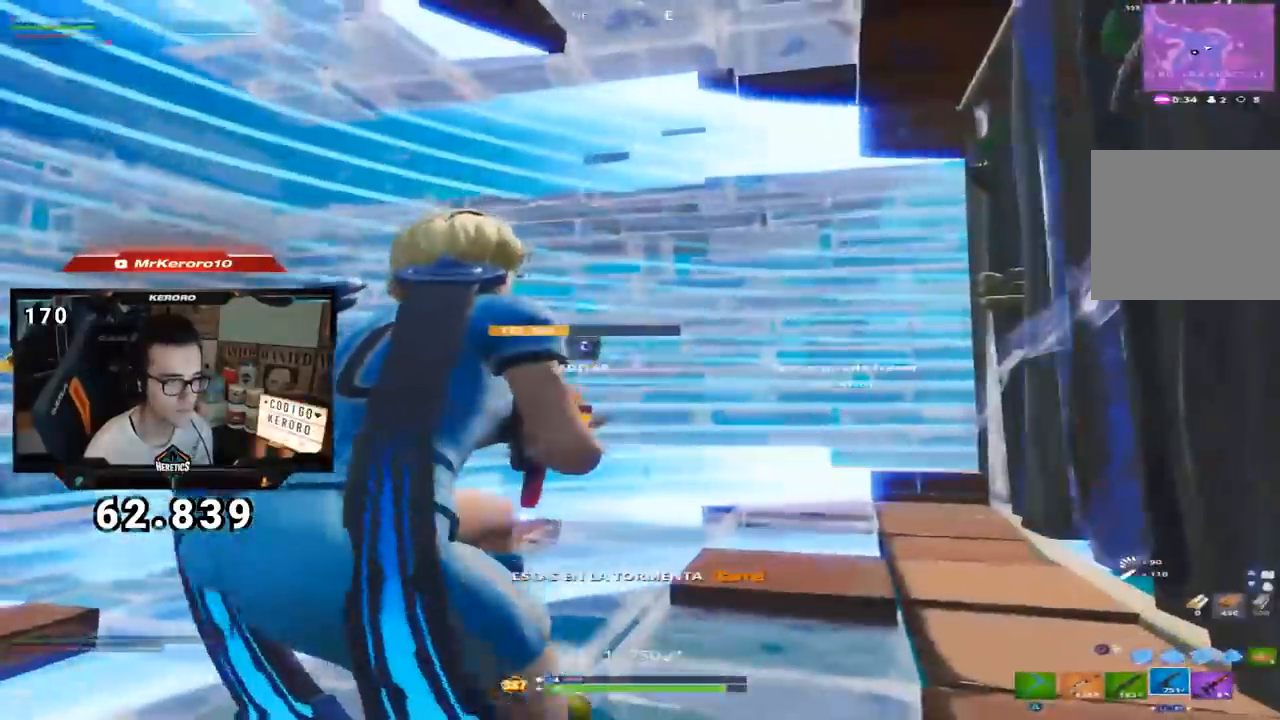
{"buttons": [], "left_stick": "up-right", "right_stick": "center", "events": [[17, "left_stick", "center"], [33, "SQUARE", "down"], [67, "SQUARE", "up"], [117, "left_stick", "right"], [200, "right_stick", "down-right"], [384, "left_stick", "down-left"], [417, "right_stick", "center"], [500, "left_stick", "up-right"]]}
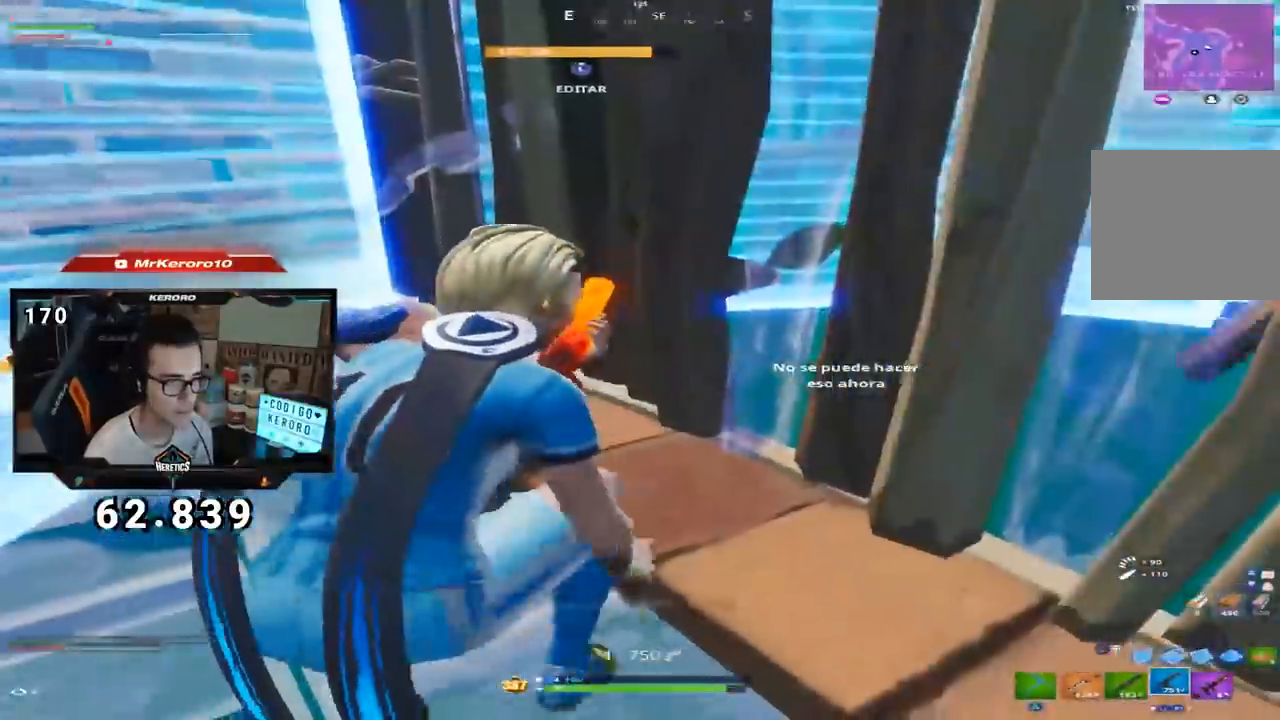
{"buttons": ["R2"], "left_stick": "down-right", "right_stick": "right", "events": [[67, "CROSS", "down"], [84, "CROSS", "up"], [84, "L3", "down"], [251, "right_stick", "right"], [267, "L3", "up"], [267, "left_stick", "down"], [301, "R2", "down"], [351, "R1", "down"], [351, "right_stick", "center"], [417, "R1", "up"], [417, "left_stick", "down-right"], [417, "right_stick", "right"]]}
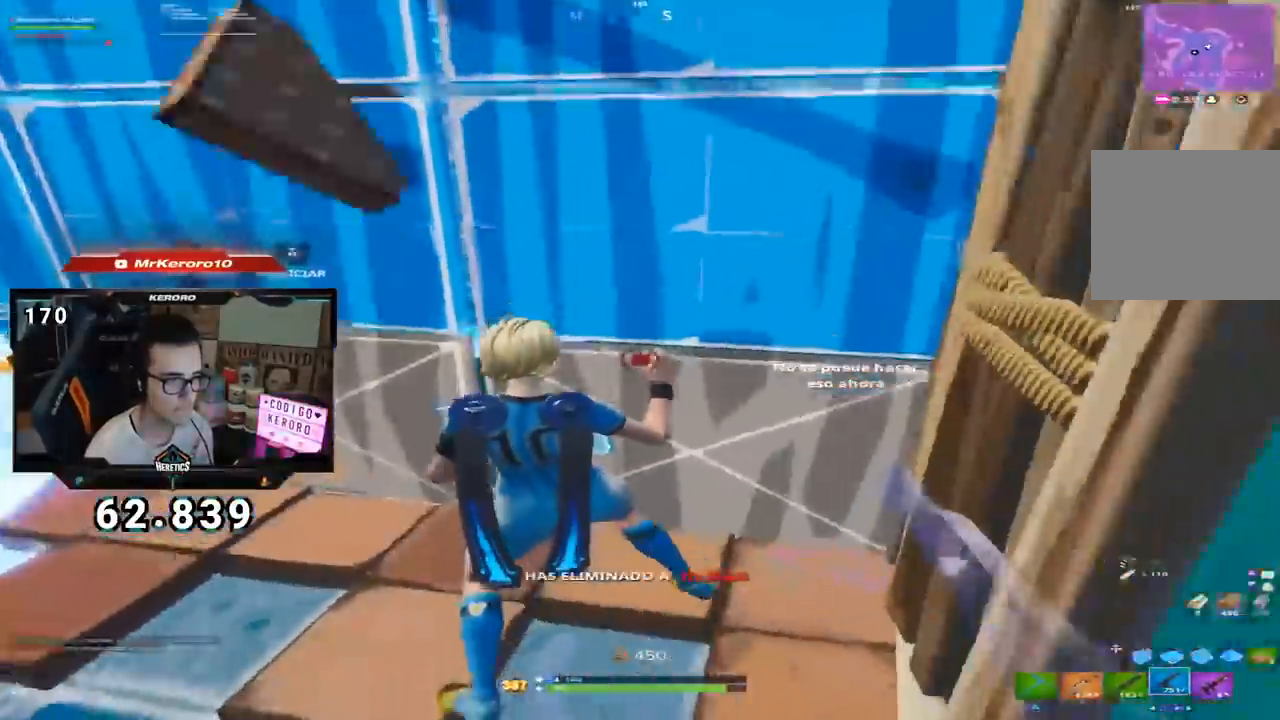
{"buttons": [], "left_stick": "up-right", "right_stick": "center", "events": [[50, "right_stick", "up"], [150, "left_stick", "up-right"], [167, "right_stick", "down"], [183, "L2", "down"], [267, "right_stick", "center"], [283, "R2", "up"], [300, "L2", "up"], [367, "CIRCLE", "down"], [434, "CIRCLE", "up"]]}
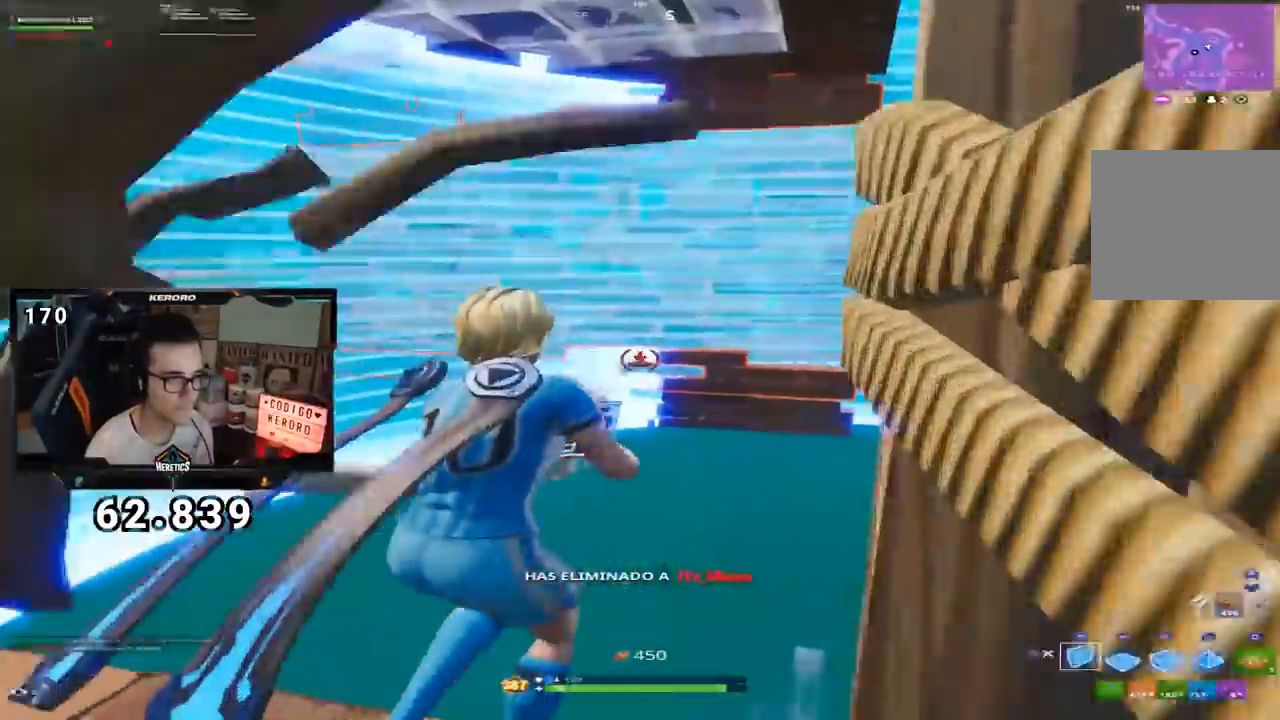
{"buttons": ["CROSS"], "left_stick": "up-right", "right_stick": "center", "events": [[17, "right_stick", "left"], [34, "R1", "down"], [117, "right_stick", "right"], [167, "right_stick", "up-right"], [301, "right_stick", "down-right"], [451, "right_stick", "center"], [467, "R1", "up"], [501, "CROSS", "down"]]}
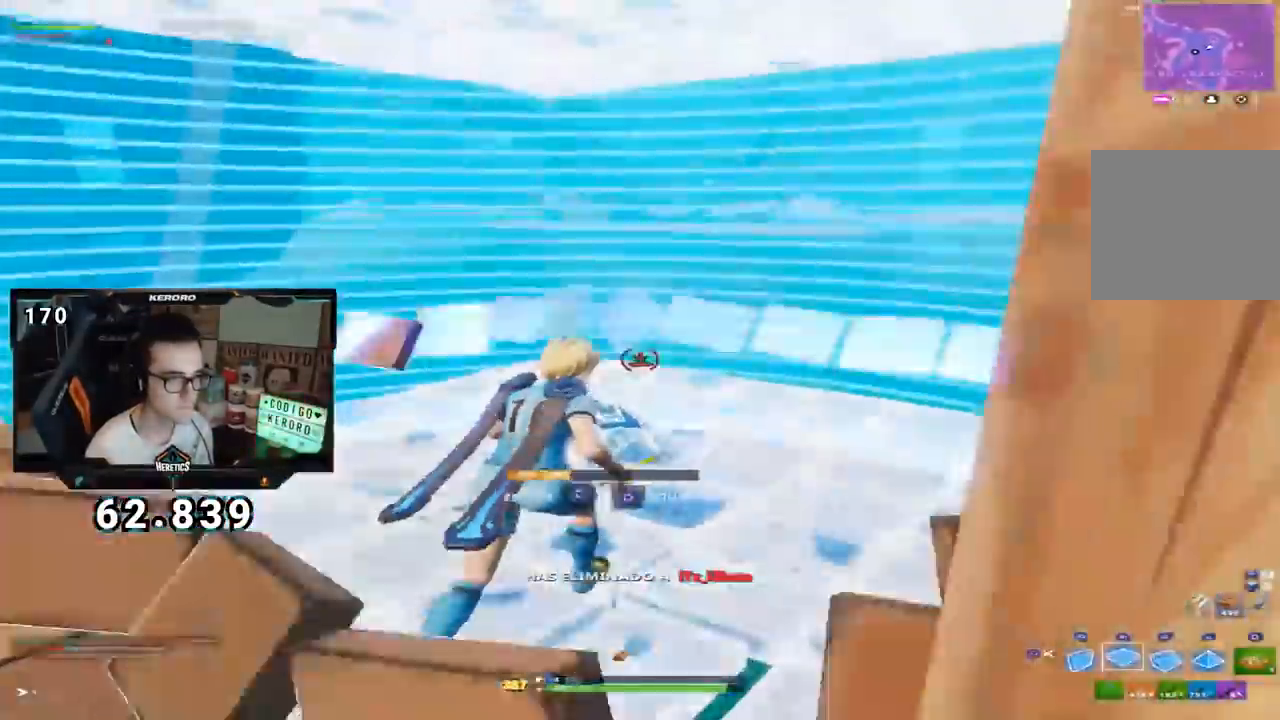
{"buttons": ["R2"], "left_stick": "right", "right_stick": "center", "events": [[83, "CROSS", "up"], [83, "R2", "down"], [150, "right_stick", "down-left"], [217, "right_stick", "left"], [467, "right_stick", "center"], [500, "left_stick", "right"]]}
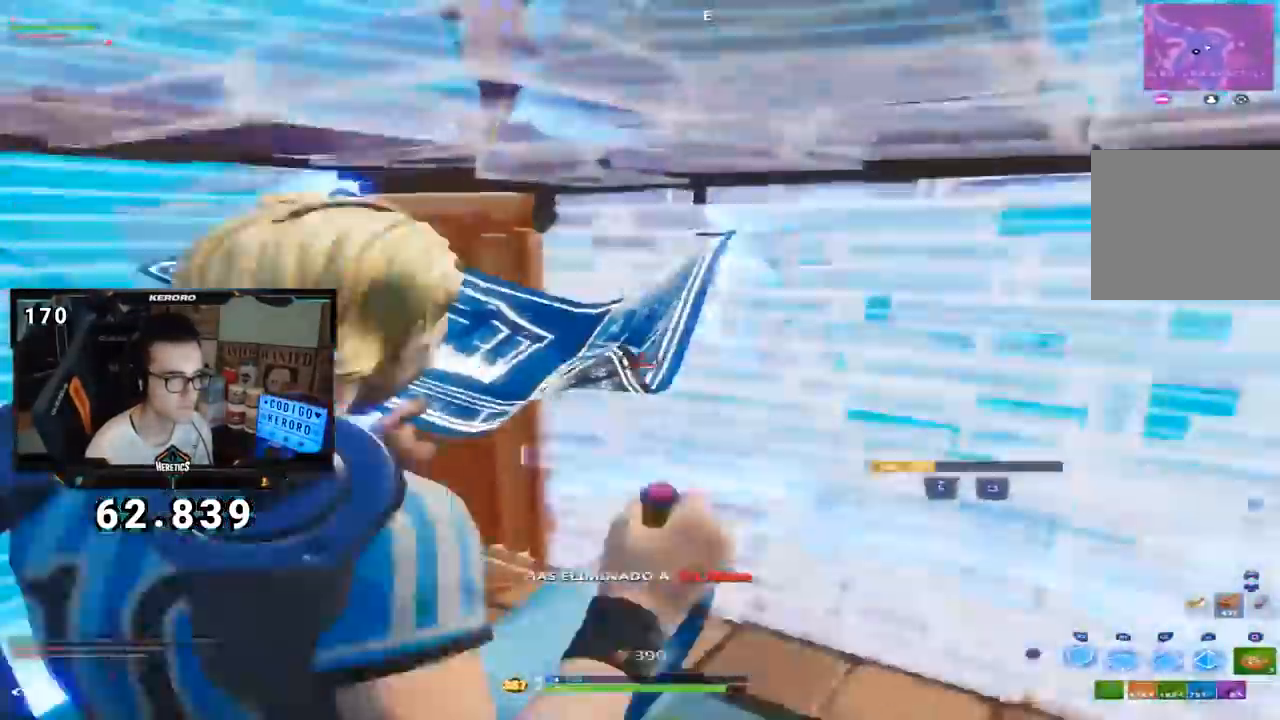
{"buttons": ["L1", "R2"], "left_stick": "down-left", "right_stick": "up-right", "events": [[167, "right_stick", "up-left"], [334, "right_stick", "center"], [384, "right_stick", "up-right"], [434, "left_stick", "down"], [484, "L1", "down"], [501, "left_stick", "down-left"]]}
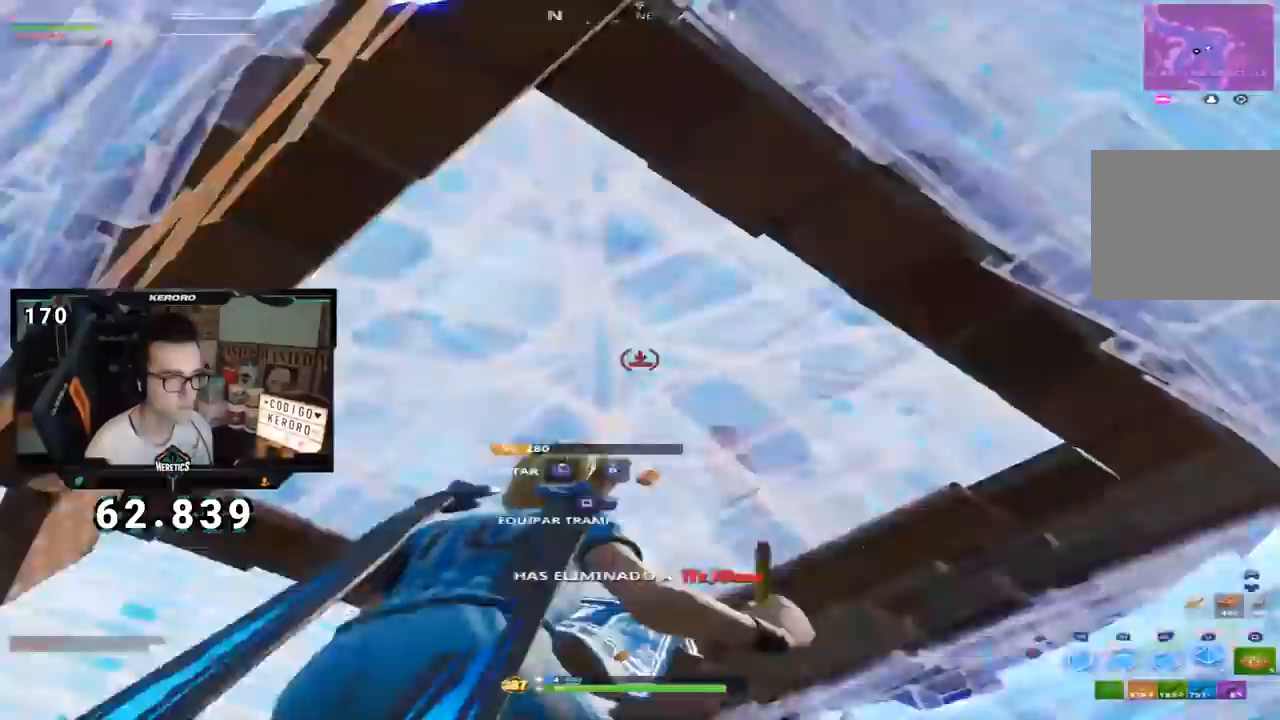
{"buttons": [], "left_stick": "down-left", "right_stick": "down", "events": [[33, "right_stick", "center"], [100, "R2", "up"], [150, "L1", "up"], [183, "CIRCLE", "down"], [233, "left_stick", "center"], [283, "CIRCLE", "up"], [367, "R3", "down"], [400, "right_stick", "down"], [467, "left_stick", "down-left"], [484, "R3", "up"]]}
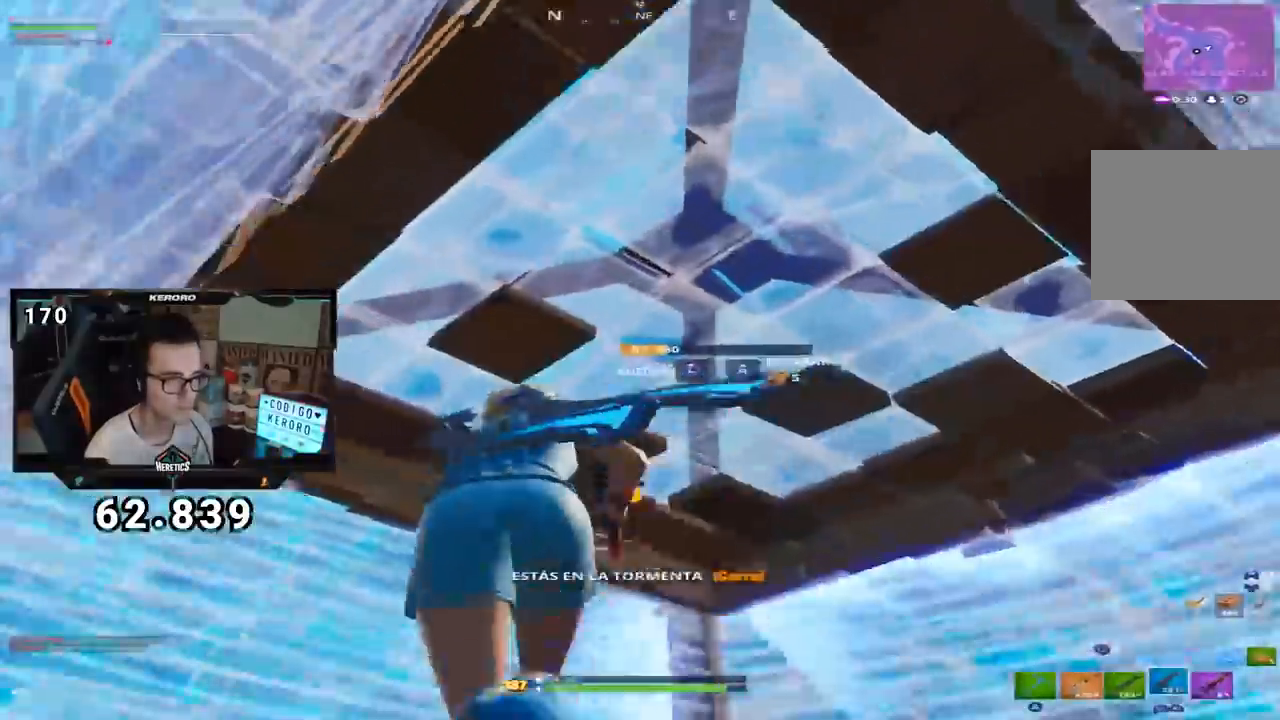
{"buttons": [], "left_stick": "down-left", "right_stick": "down", "events": [[117, "left_stick", "down-right"], [134, "right_stick", "center"], [201, "left_stick", "right"], [417, "right_stick", "down"], [434, "left_stick", "down-left"]]}
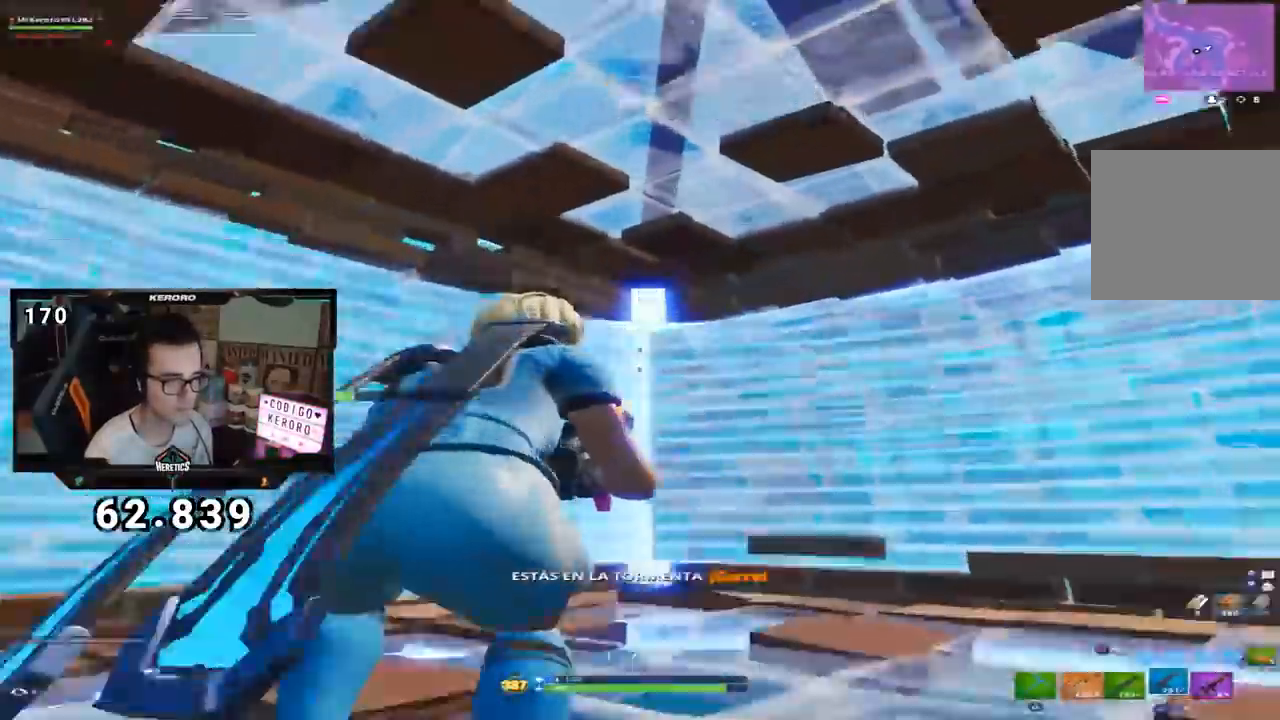
{"buttons": ["R3"], "left_stick": "down-right", "right_stick": "left", "events": [[50, "right_stick", "center"], [100, "left_stick", "up"], [217, "SQUARE", "down"], [217, "left_stick", "up-right"], [267, "SQUARE", "up"], [400, "R3", "down"], [400, "right_stick", "left"], [467, "left_stick", "down-right"]]}
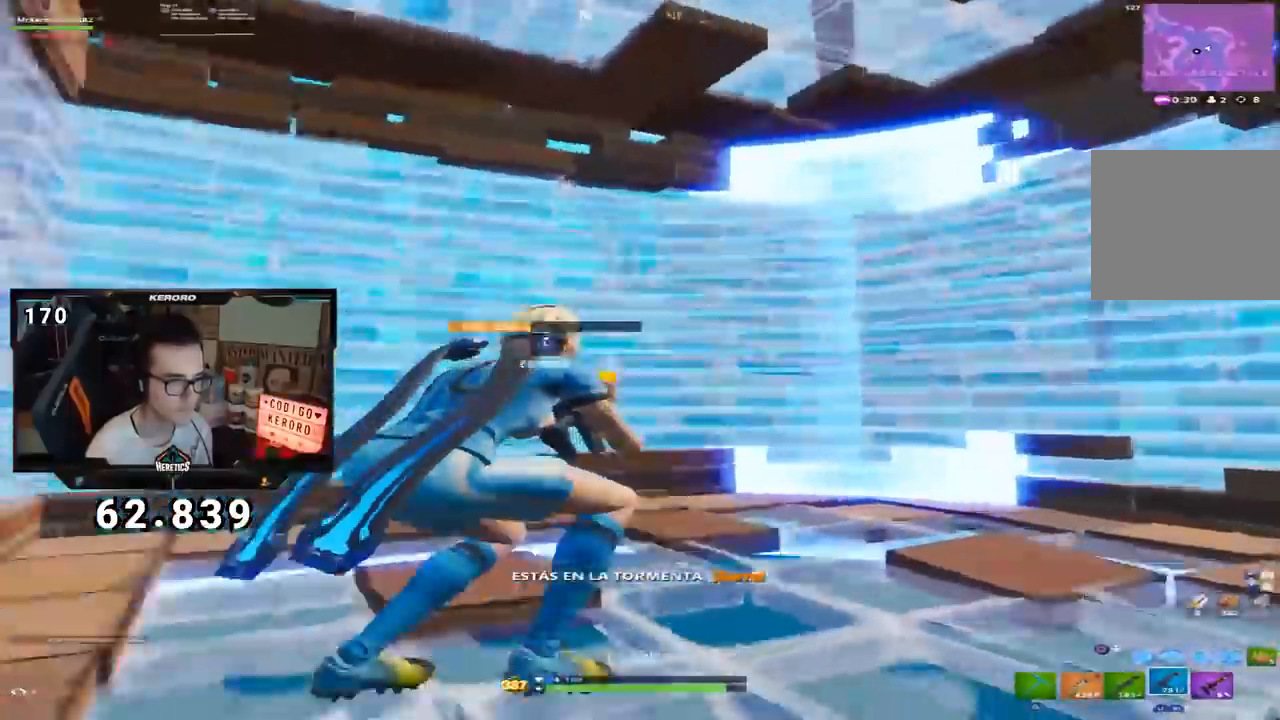
{"buttons": [], "left_stick": "down-left", "right_stick": "down-left", "events": [[17, "left_stick", "down"], [117, "R3", "up"], [184, "left_stick", "down-right"], [217, "right_stick", "center"], [301, "CROSS", "down"], [367, "CROSS", "up"], [434, "left_stick", "down-left"], [434, "right_stick", "down-left"]]}
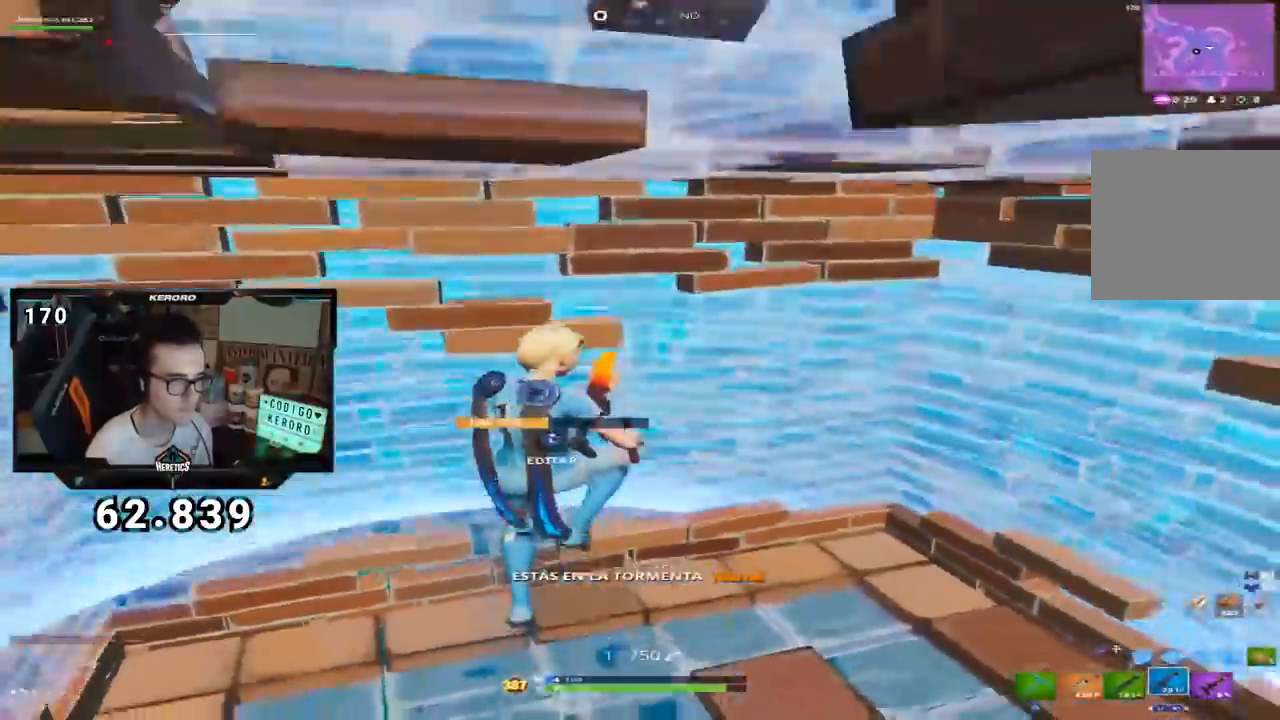
{"buttons": [], "left_stick": "up-right", "right_stick": "center", "events": [[67, "right_stick", "center"], [150, "left_stick", "up"], [250, "left_stick", "up-right"], [350, "right_stick", "up-left"], [450, "right_stick", "center"]]}
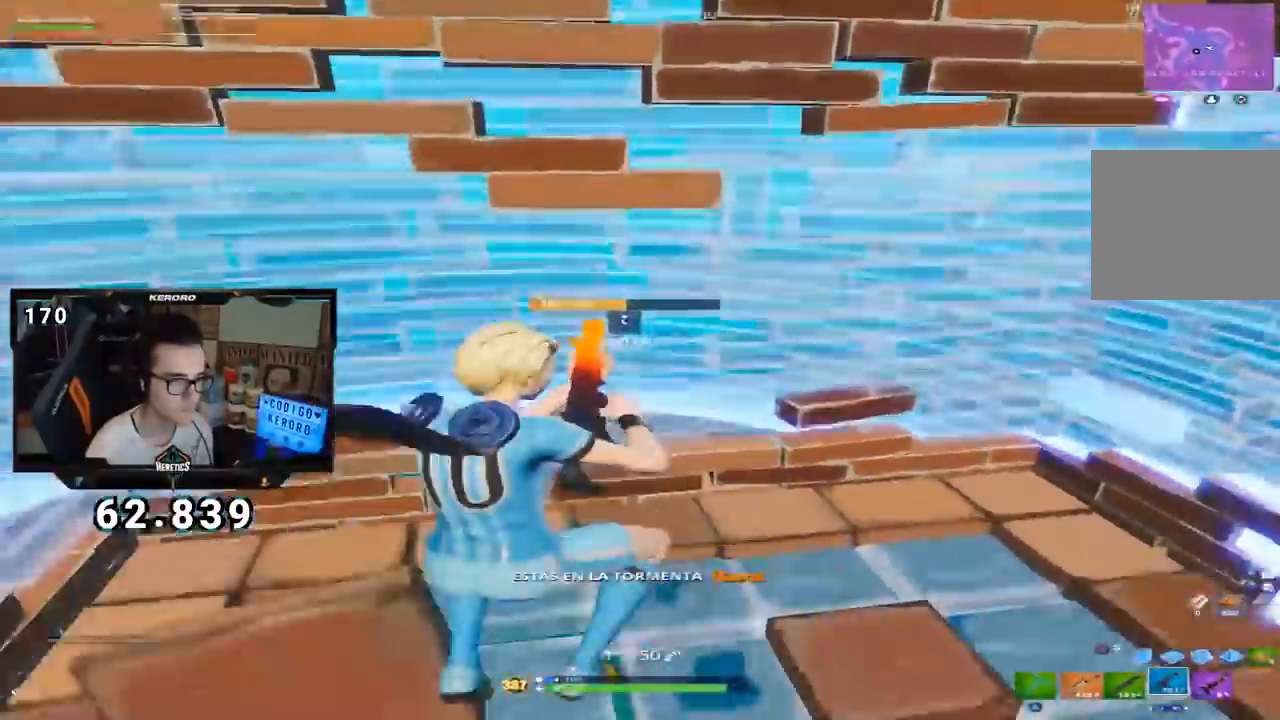
{"buttons": [], "left_stick": "down", "right_stick": "center", "events": [[50, "right_stick", "up-left"], [150, "right_stick", "center"], [317, "left_stick", "down-right"], [367, "right_stick", "left"], [401, "left_stick", "down"], [451, "right_stick", "center"]]}
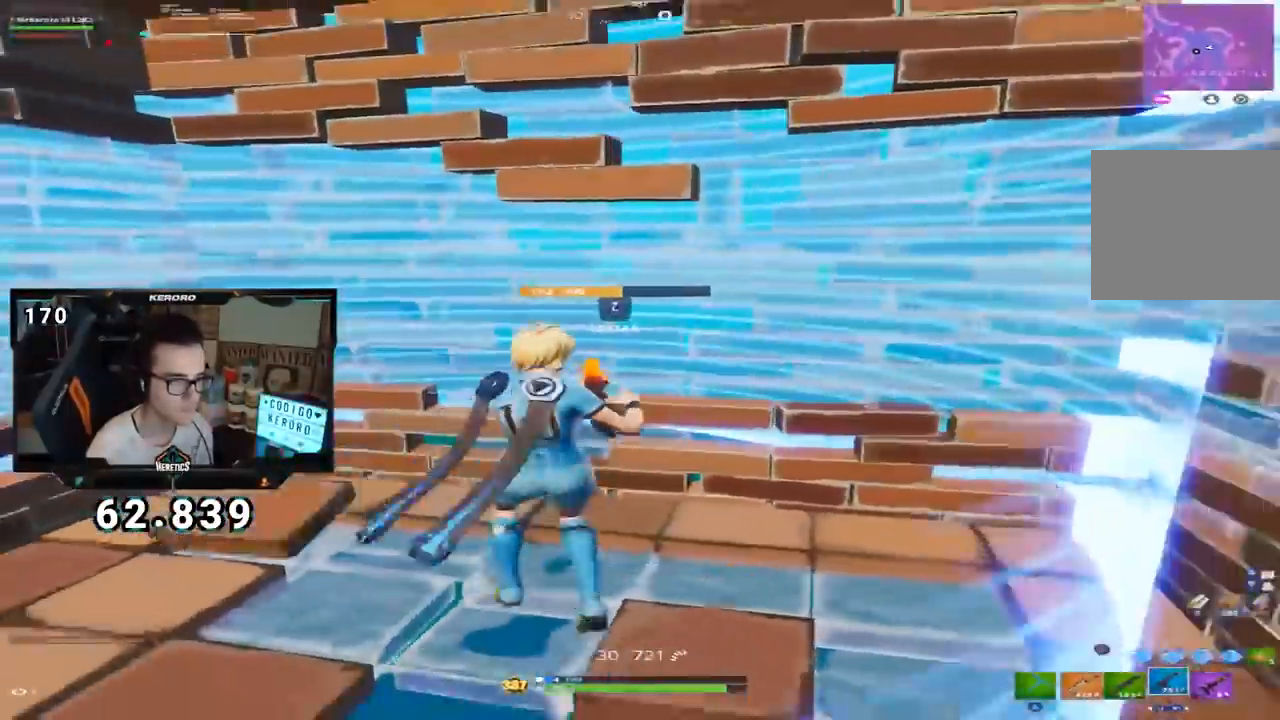
{"buttons": [], "left_stick": "down-left", "right_stick": "center", "events": [[100, "CIRCLE", "down"], [100, "left_stick", "center"], [150, "CIRCLE", "up"], [234, "SQUARE", "down"], [317, "SQUARE", "up"], [384, "DPAD_LEFT", "down"], [467, "DPAD_LEFT", "up"], [467, "left_stick", "down-left"]]}
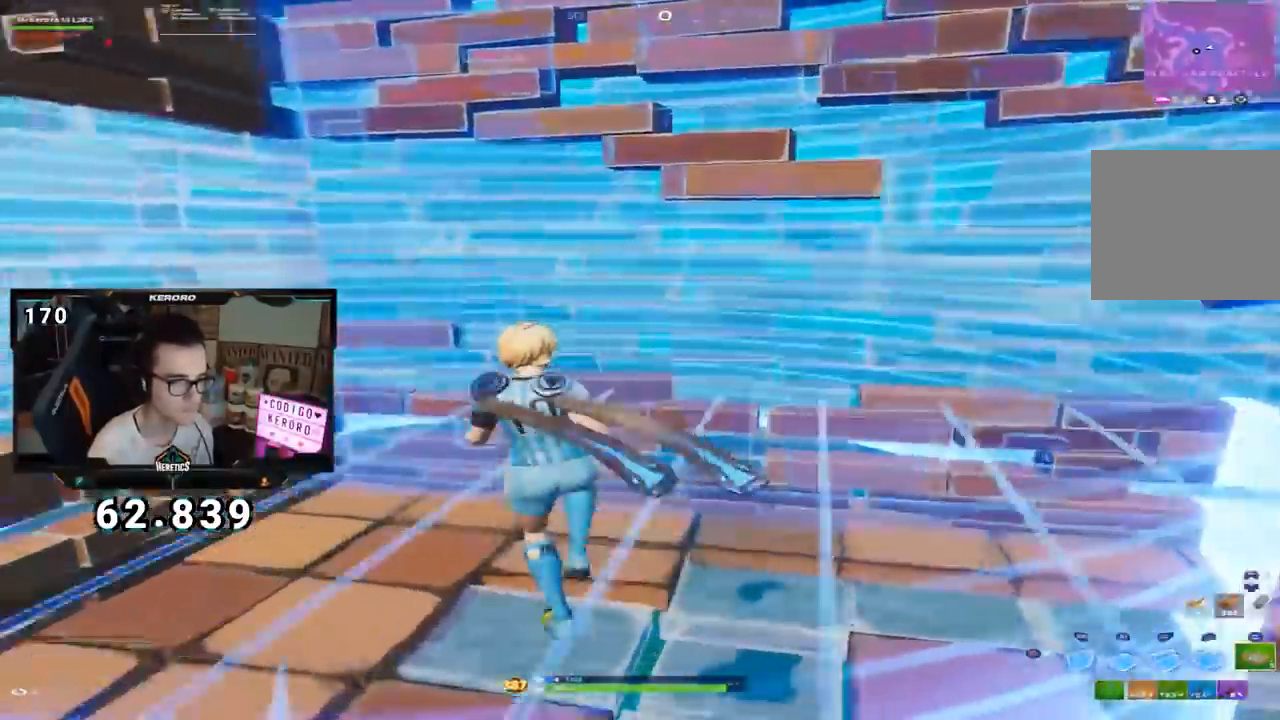
{"buttons": [], "left_stick": "down-left", "right_stick": "center", "events": [[183, "right_stick", "right"], [217, "DPAD_LEFT", "down"], [283, "right_stick", "center"], [300, "DPAD_LEFT", "up"]]}